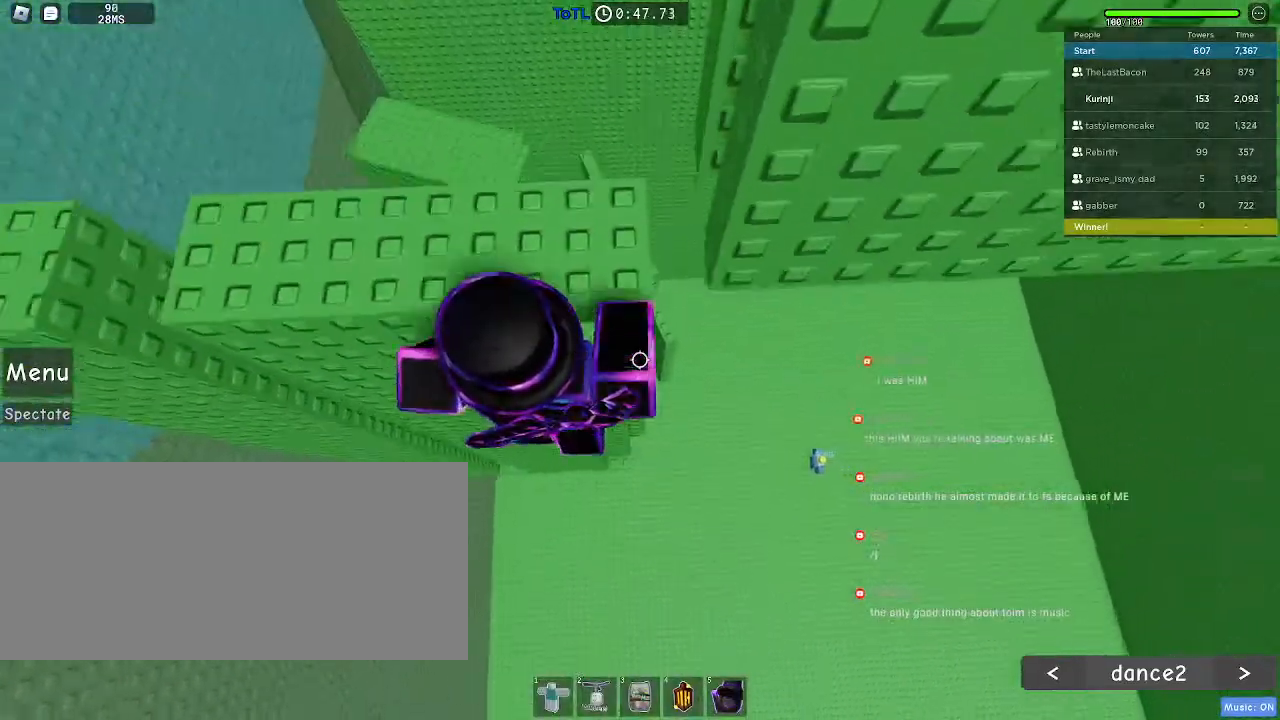
Gameplay with keyboard and mouse; each line is a JSON object with the keys and mouse buttons held at the frame after it. "events" lists presses ("down") and releases ("up") of "a", "ctrl", "d", "e", "f", "q", "r", "s", "shift", "space", "tab", "w", "mouse_left", "mouse_wheel", "mouse_right", "mouse_mb4" and "mouse_mb5" between this image and that frame as [ms after this image, input, new state], when the widget could be followed in between. "mouse_left", "mouse_wheel", "mouse_right", "mouse_mb4", "mouse_mb5" = the "left", "wheel", "right", "mb4", "mb5" buttons of the "mouse" list. No other keys are recorded. "wheel" means that the mouse wheel is clicked or scrolled. Mouse movement is not recorded.
{"keys": ["w"], "mouse": [], "events": [[184, "w", "up"], [450, "w", "down"]]}
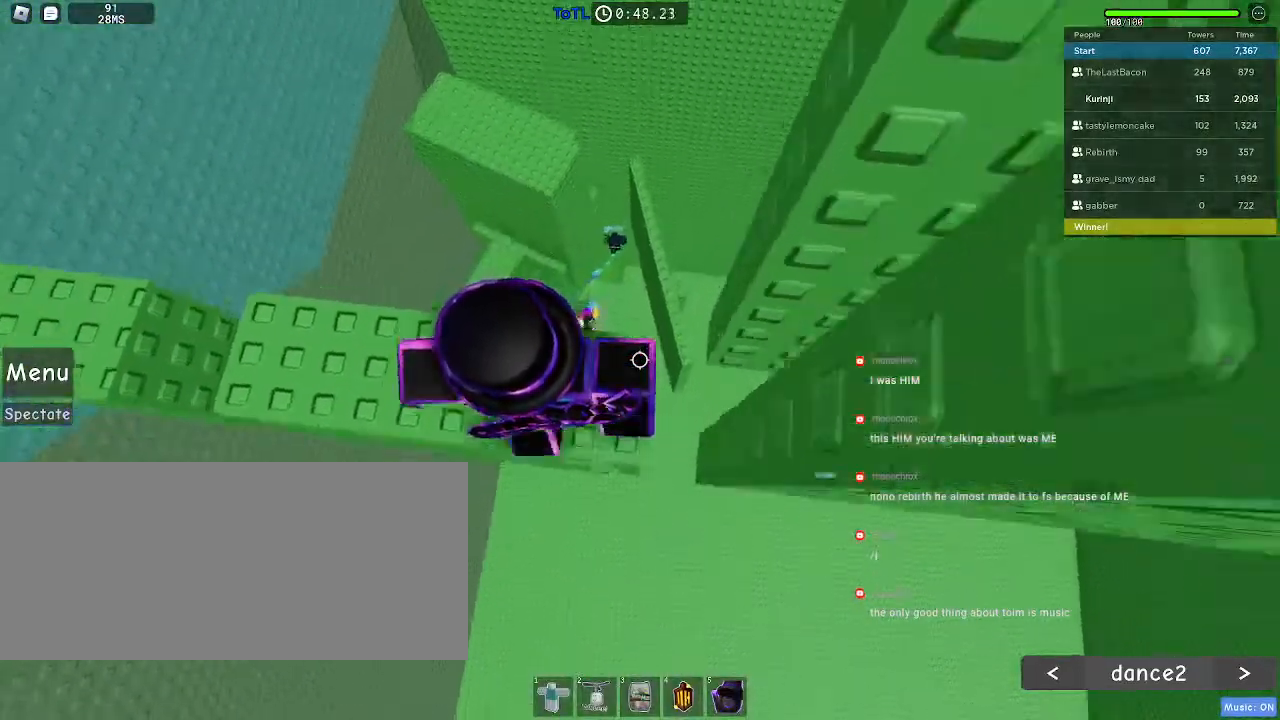
{"keys": [], "mouse": [], "events": [[17, "w", "up"]]}
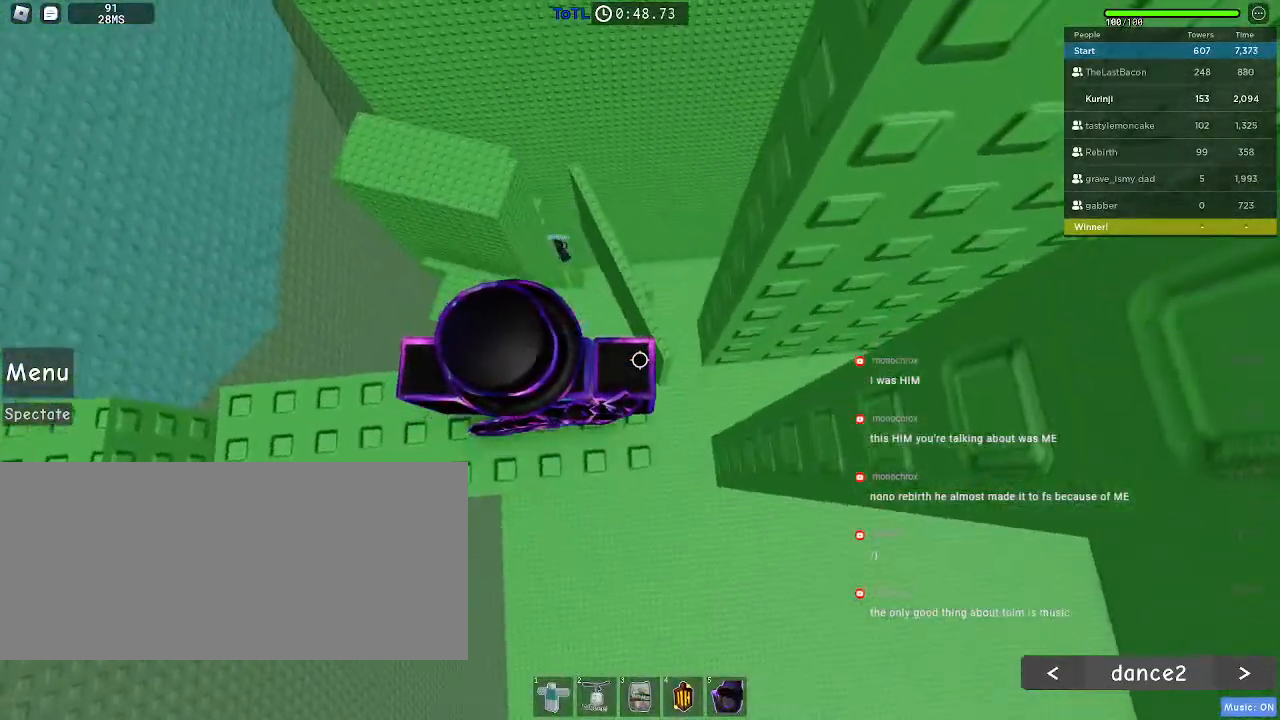
{"keys": ["d", "s"], "mouse": [], "events": [[34, "d", "down"], [217, "space", "down"], [317, "space", "up"], [367, "s", "down"]]}
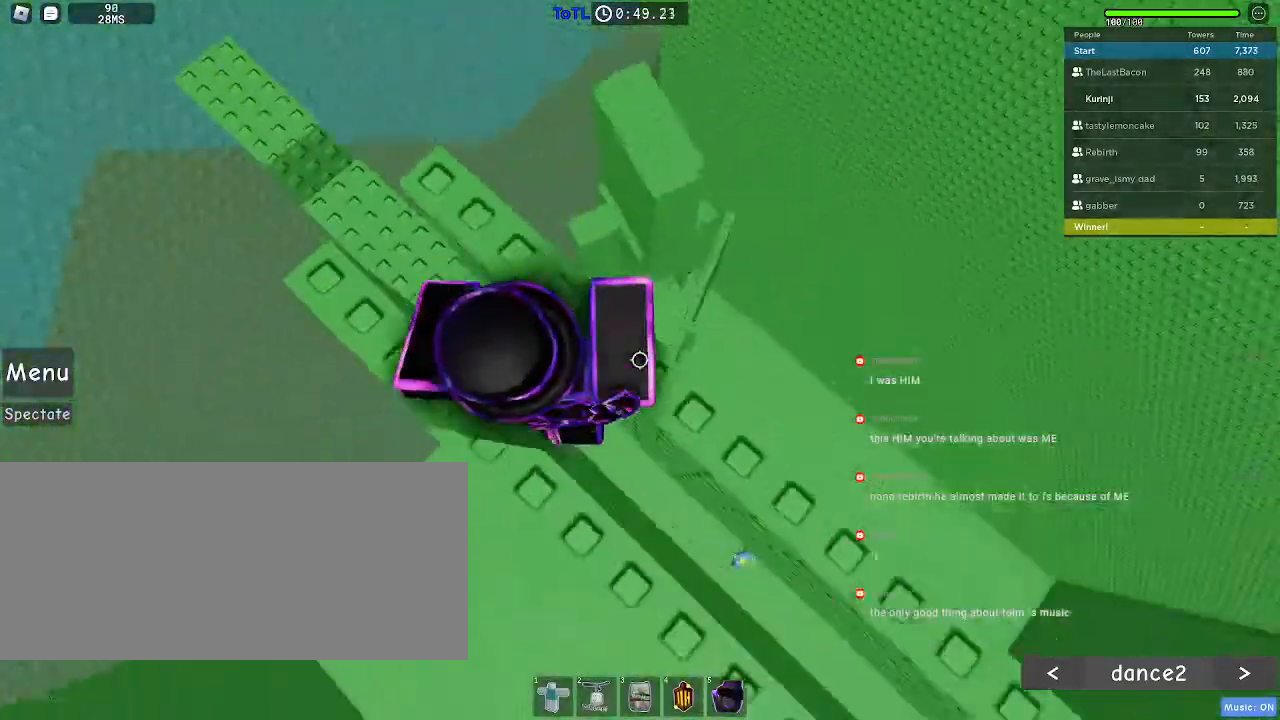
{"keys": ["d", "s"], "mouse": [], "events": []}
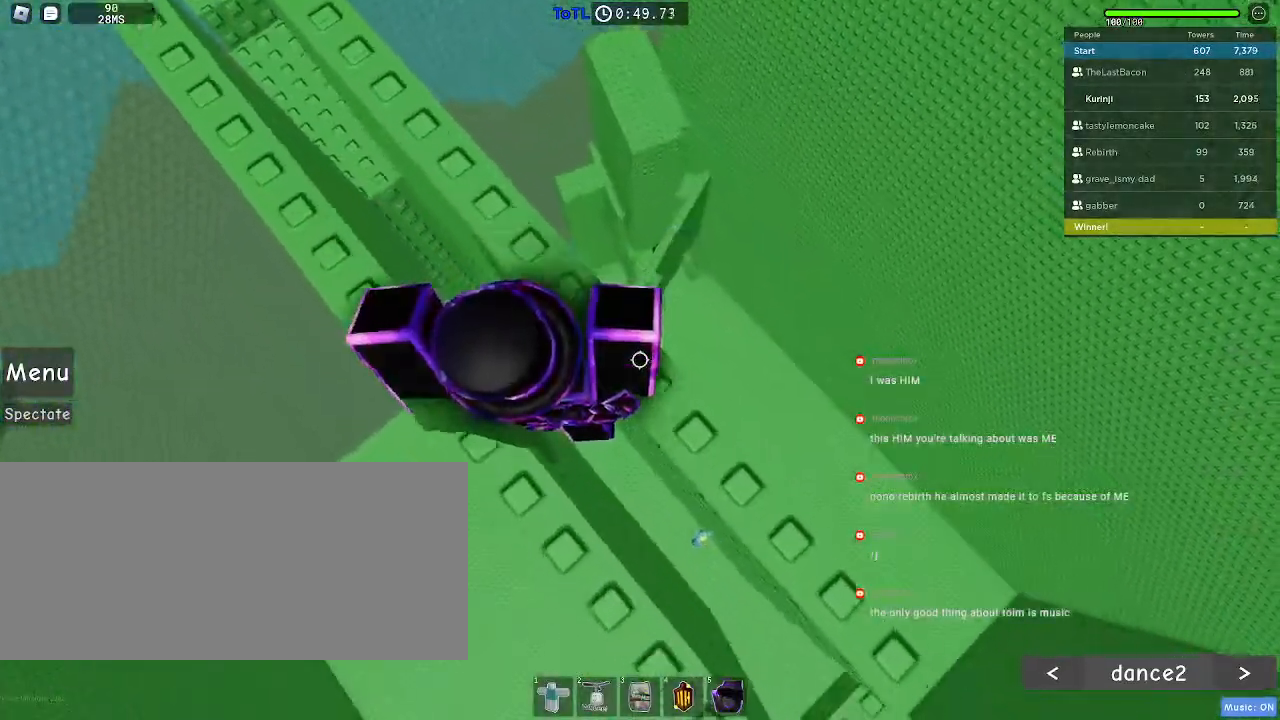
{"keys": ["d", "s"], "mouse": [], "events": []}
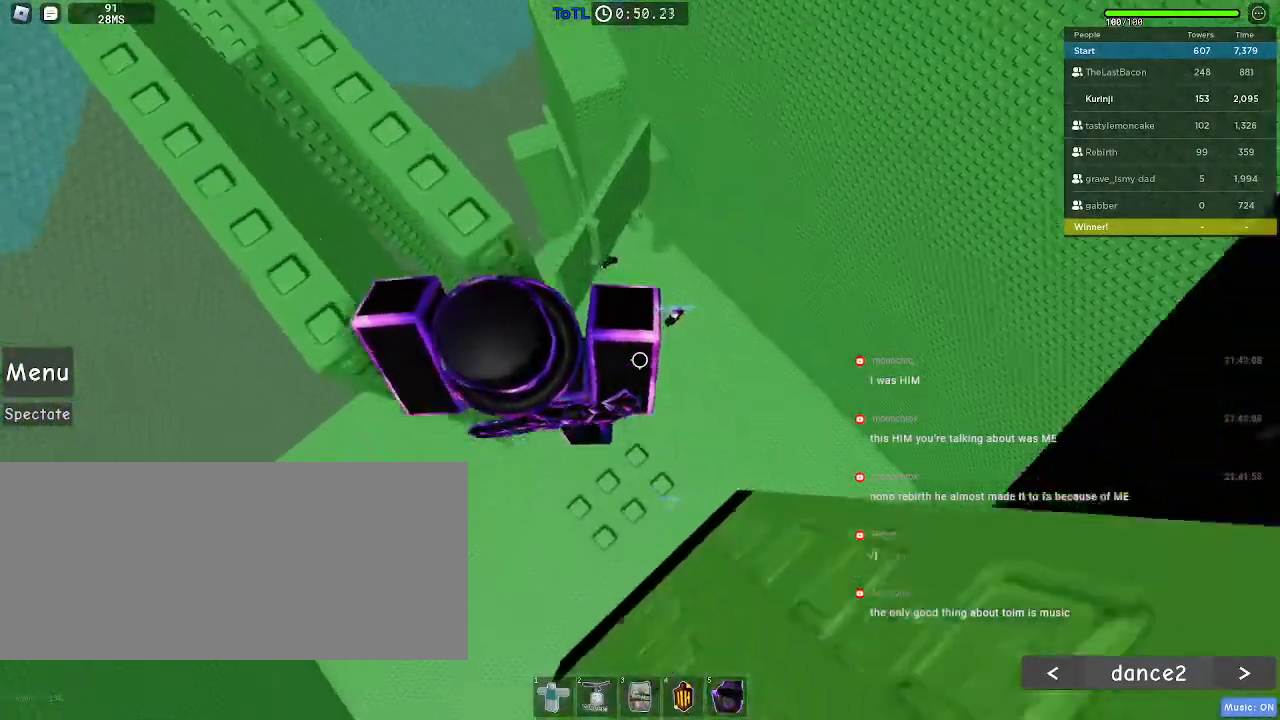
{"keys": ["a"], "mouse": []}
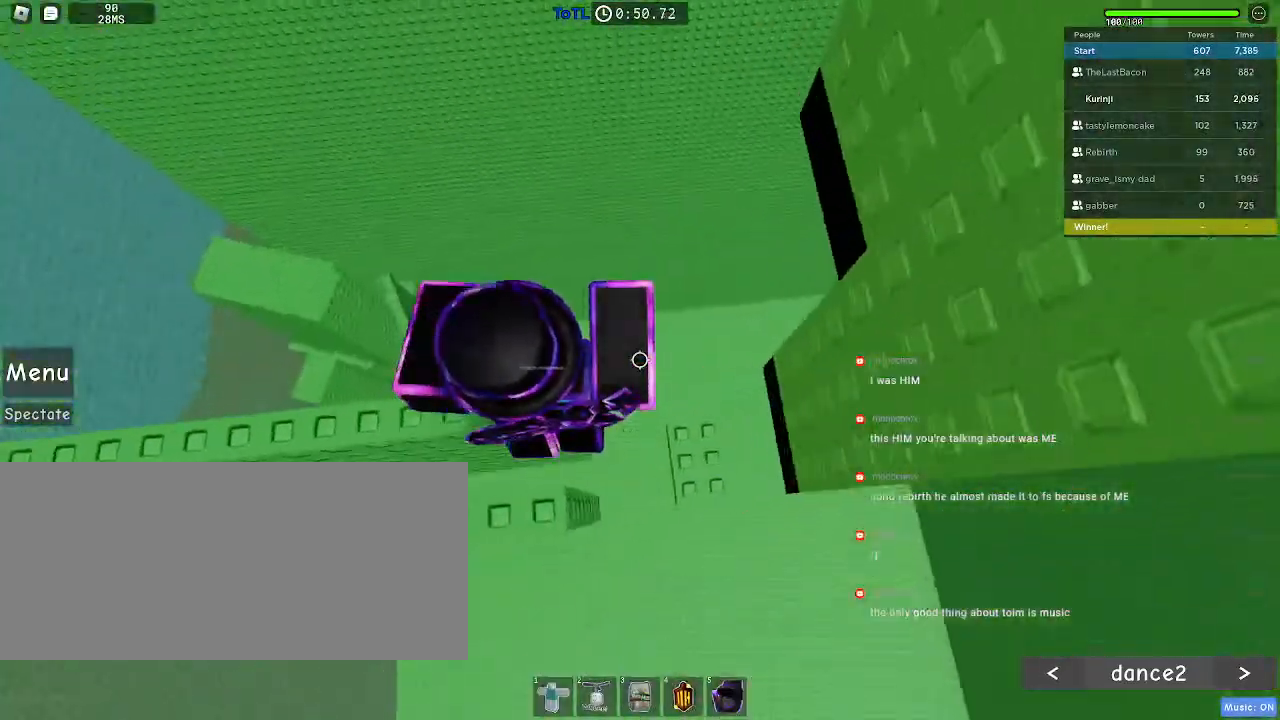
{"keys": [], "mouse": [], "events": [[67, "a", "up"]]}
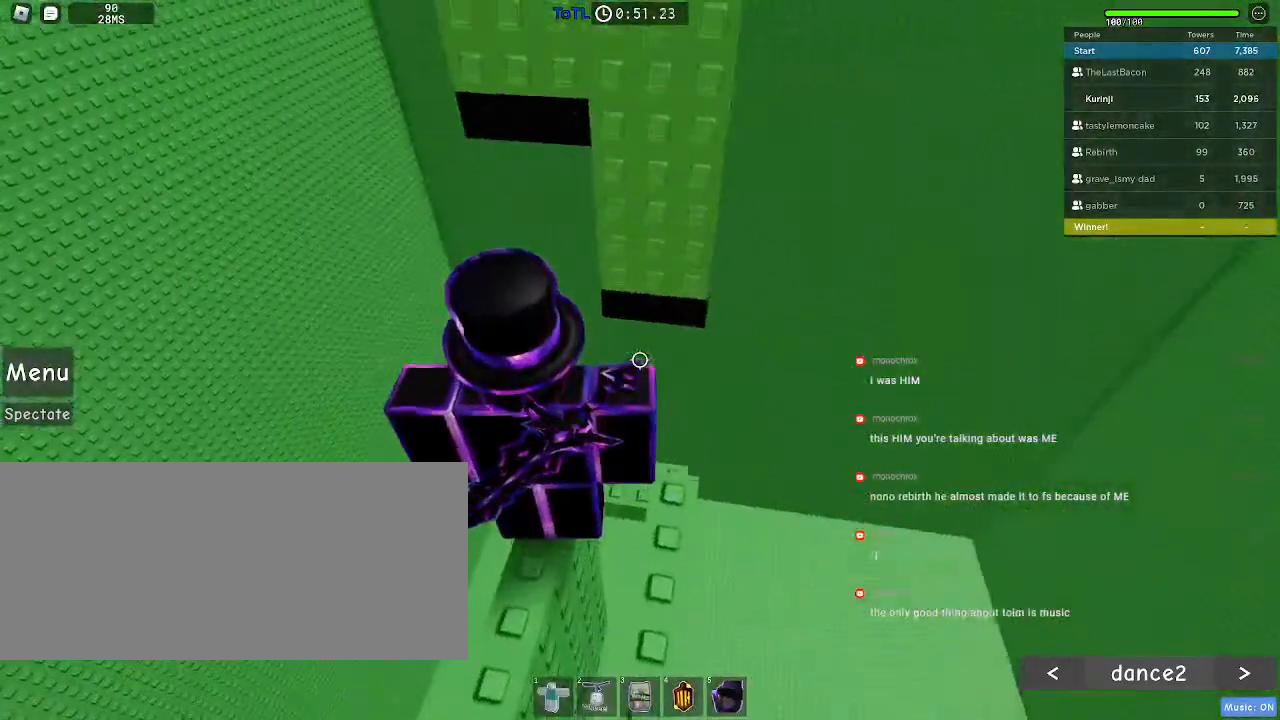
{"keys": [], "mouse": [], "events": []}
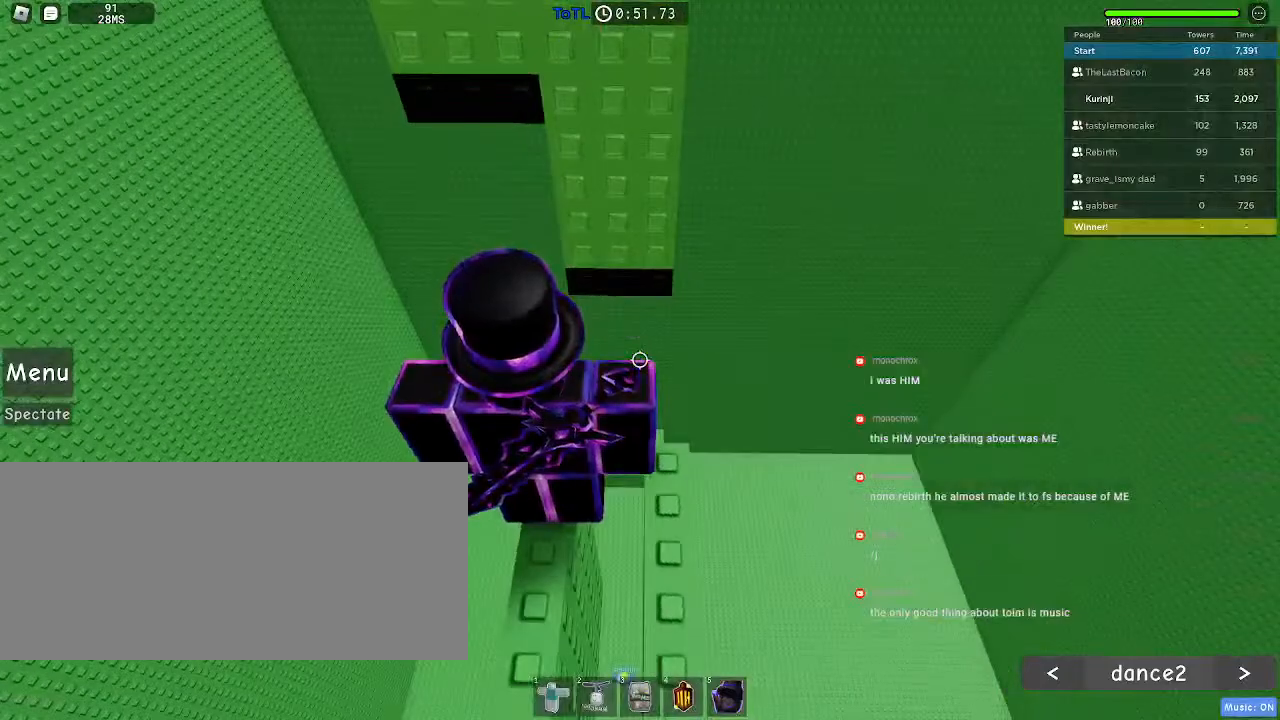
{"keys": [], "mouse": [], "events": []}
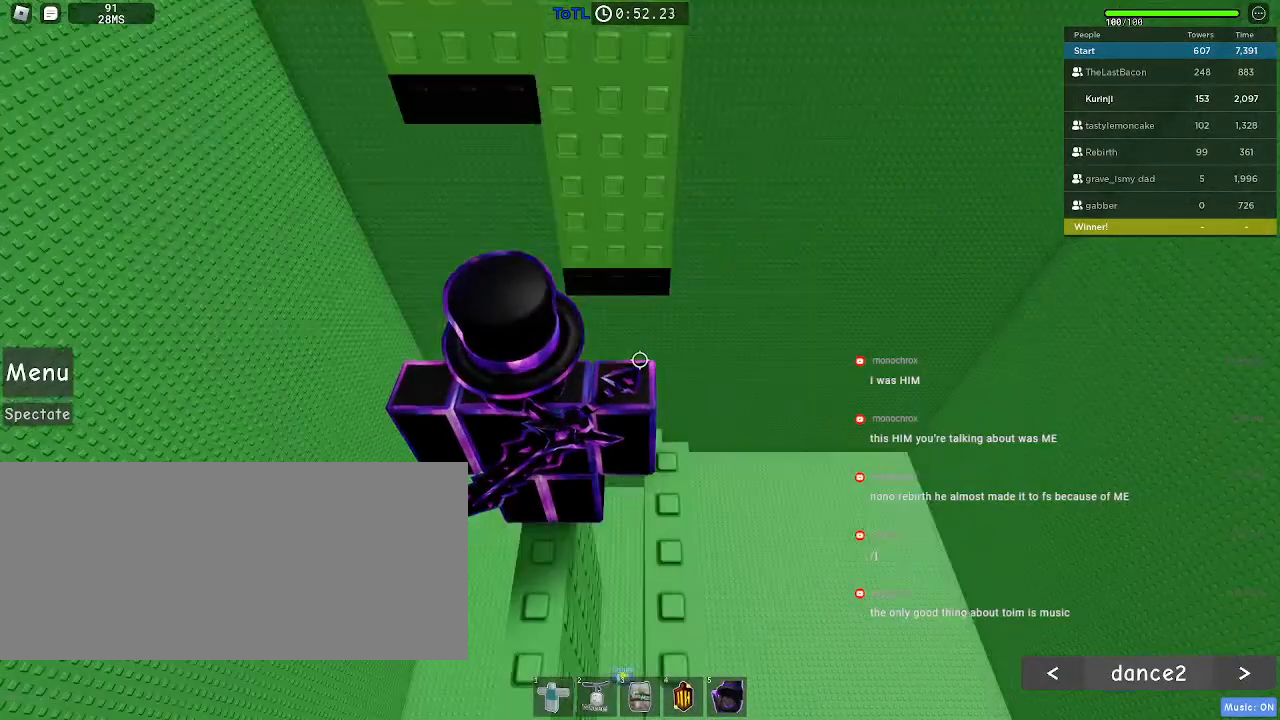
{"keys": ["a", "space", "w"], "mouse": [], "events": [[100, "w", "down"], [250, "space", "down"], [367, "a", "down"]]}
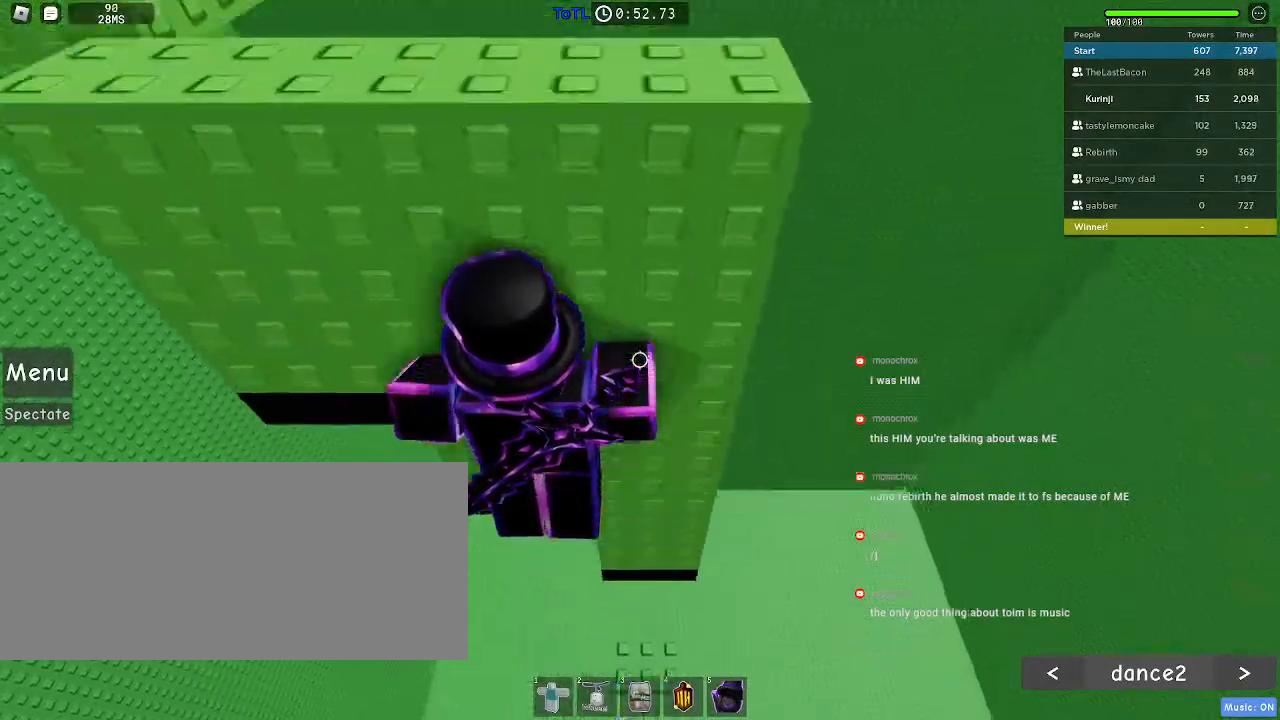
{"keys": ["space", "w"], "mouse": [], "events": [[50, "a", "up"], [284, "a", "down"], [484, "a", "up"]]}
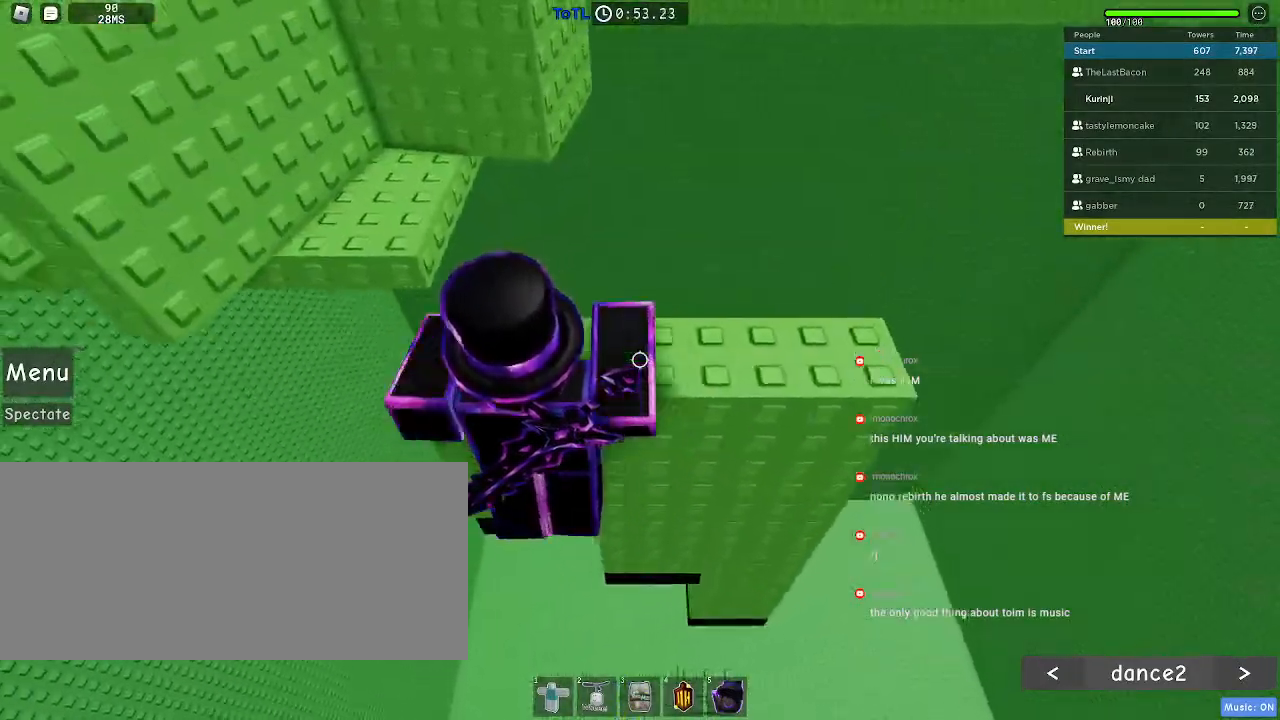
{"keys": ["space"], "mouse": [], "events": [[317, "w", "up"]]}
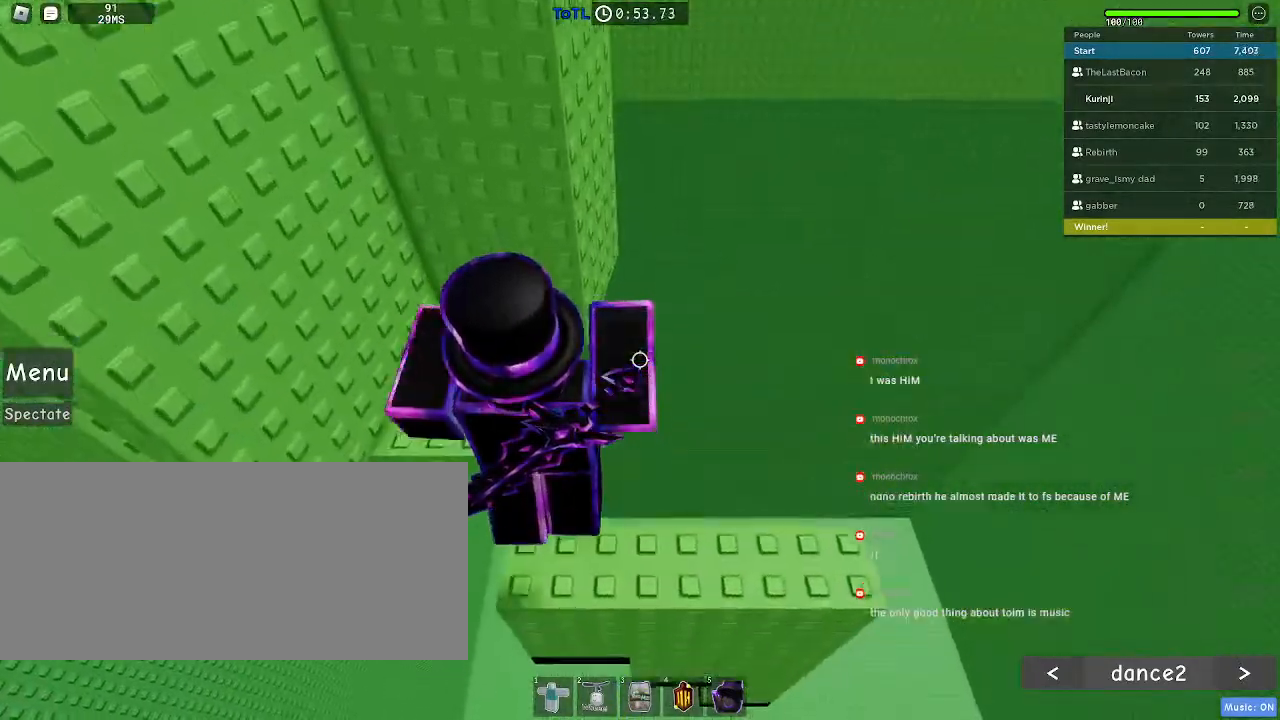
{"keys": [], "mouse": ["wheel"], "events": [[334, "space", "up"], [500, "mouse_wheel", "down"]]}
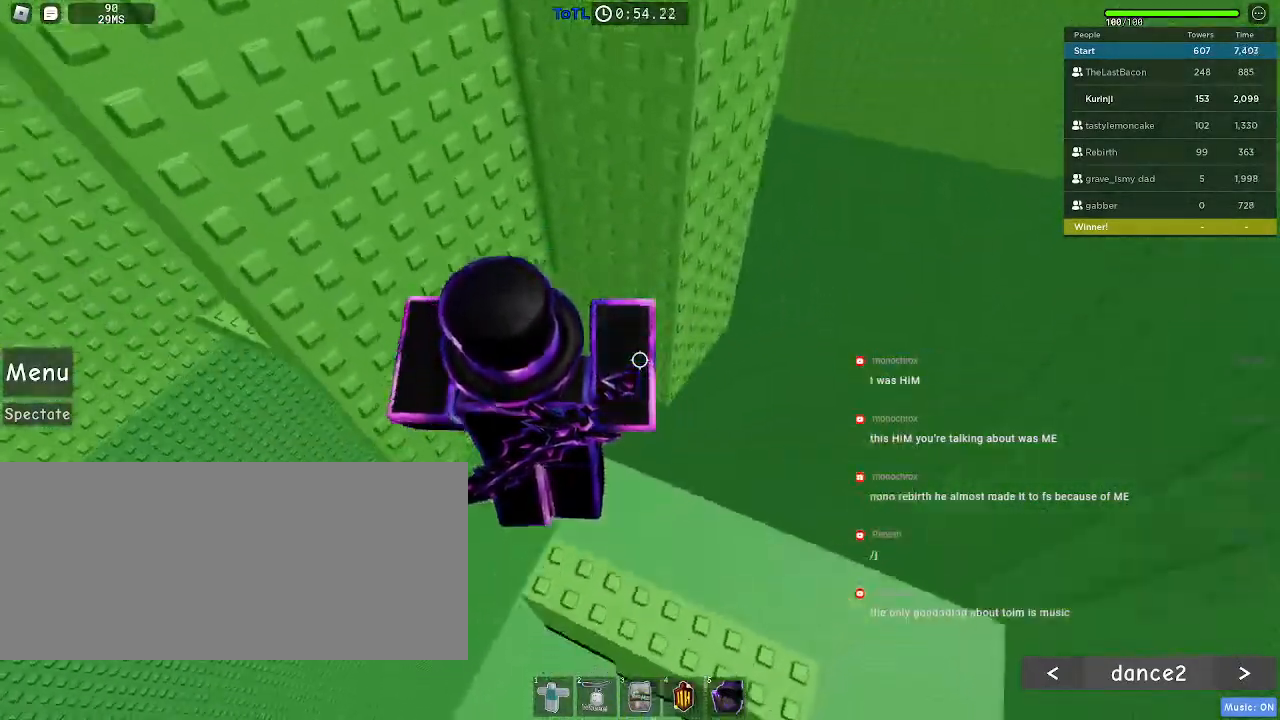
{"keys": ["w"], "mouse": [], "events": [[117, "mouse_wheel", "up"], [334, "space", "down"], [384, "w", "down"], [500, "space", "up"]]}
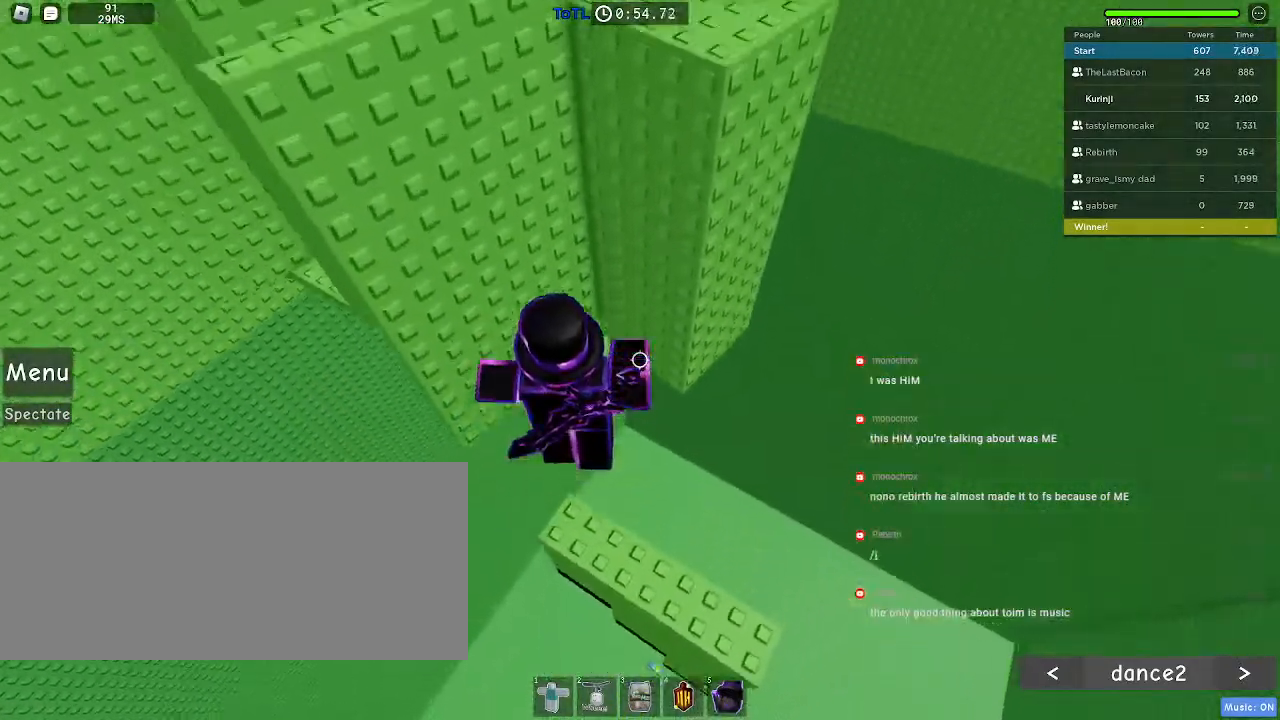
{"keys": ["w"], "mouse": [], "events": [[217, "w", "up"], [350, "w", "down"]]}
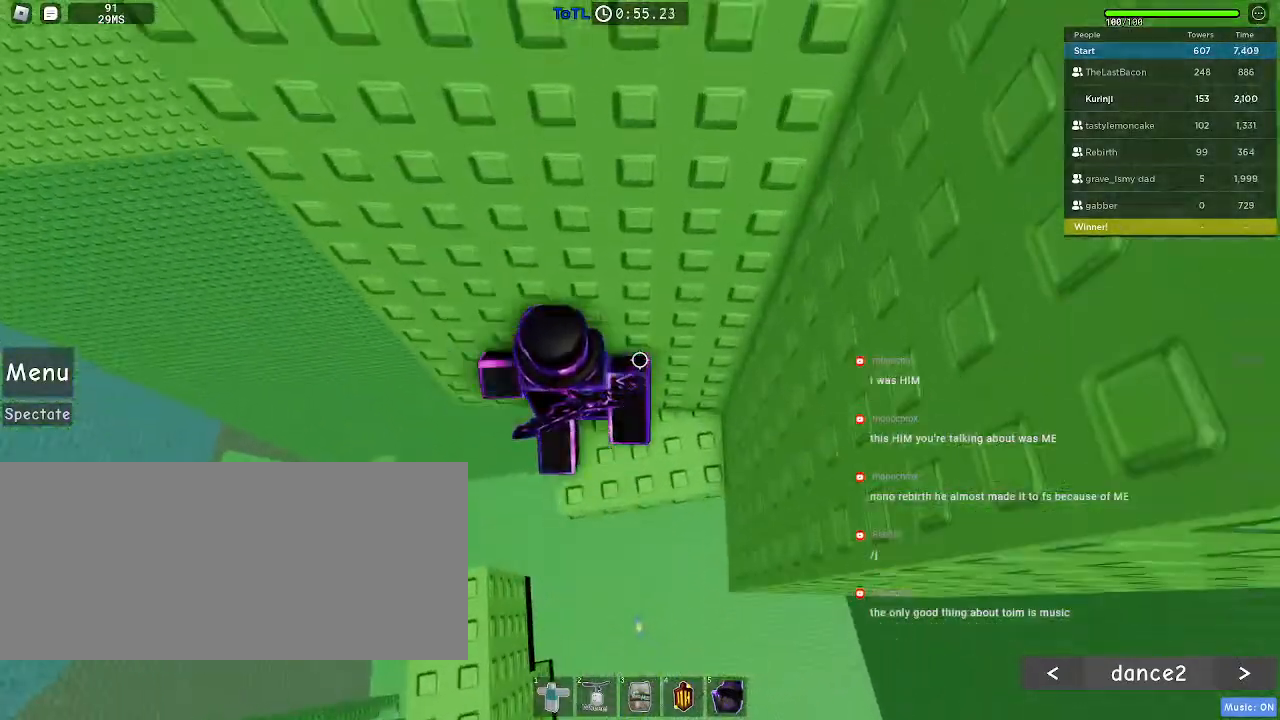
{"keys": ["a"], "mouse": [], "events": [[50, "w", "up"], [167, "a", "down"], [367, "space", "down"], [467, "space", "up"]]}
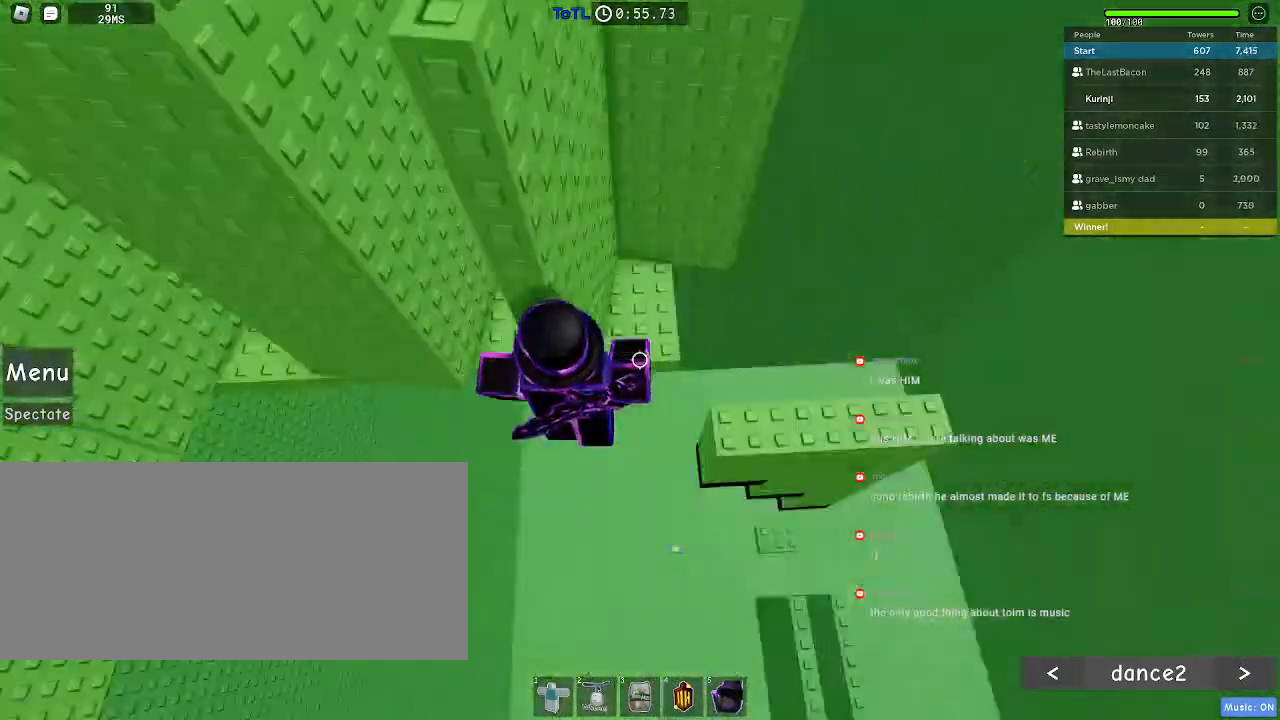
{"keys": ["a"], "mouse": [], "events": []}
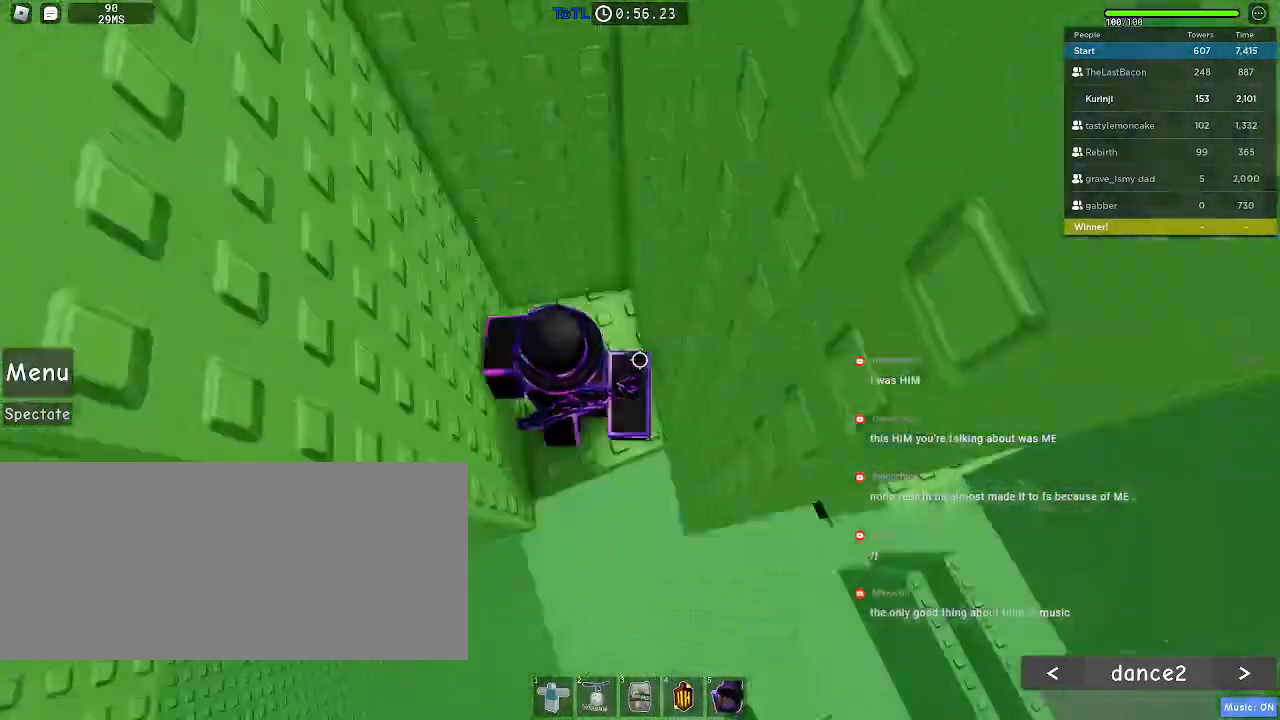
{"keys": ["a"], "mouse": [], "events": [[17, "a", "up"], [117, "a", "down"], [134, "w", "down"], [284, "a", "up"], [284, "w", "up"], [400, "a", "down"]]}
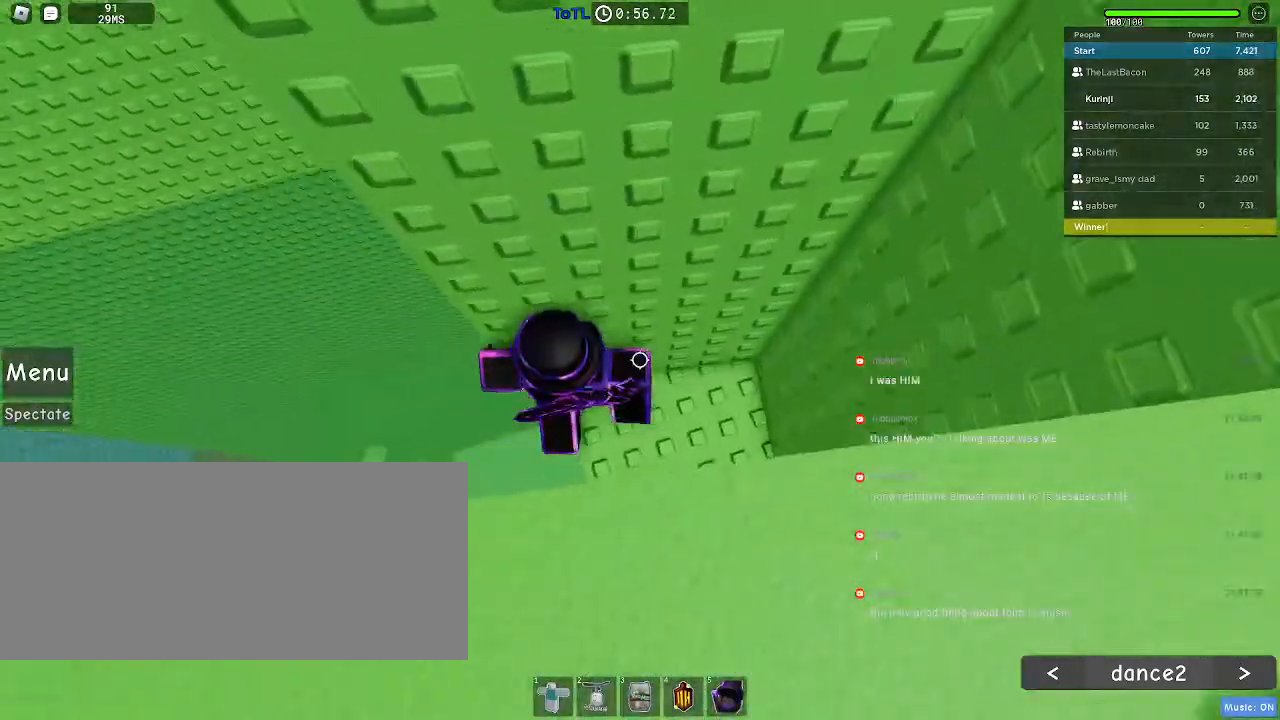
{"keys": ["a"], "mouse": [], "events": [[150, "space", "down"], [267, "space", "up"]]}
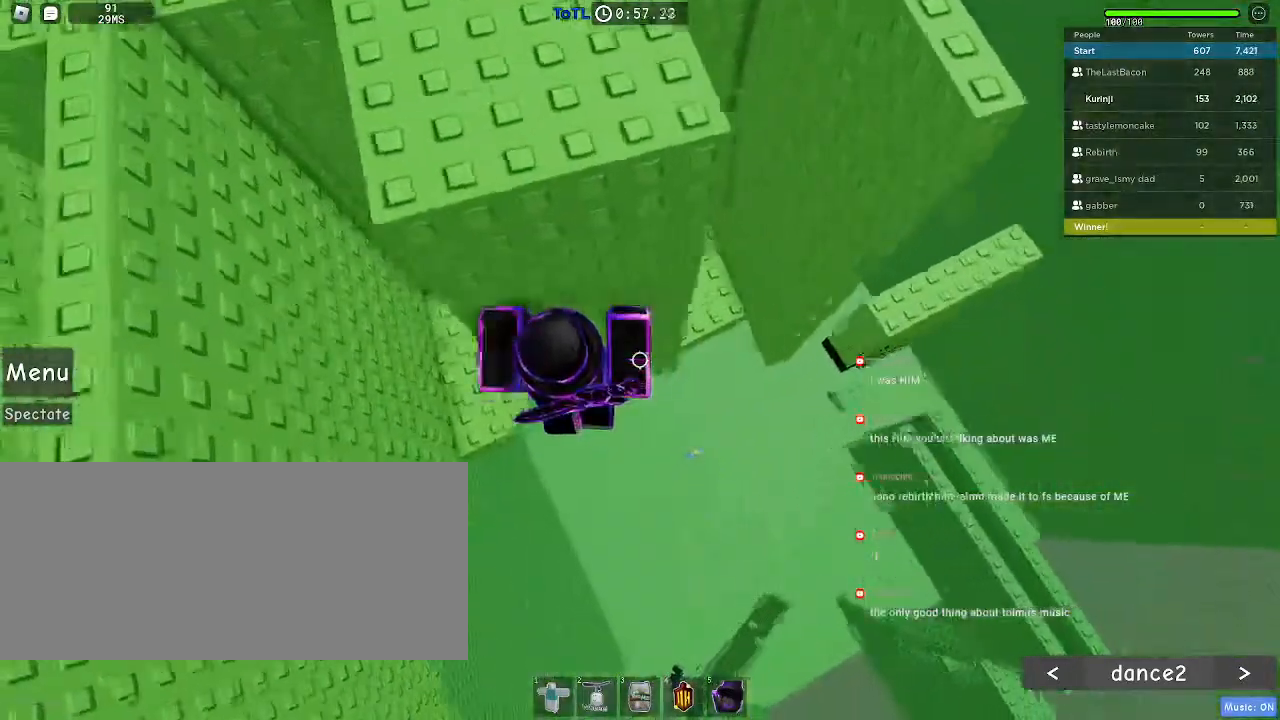
{"keys": [], "mouse": [], "events": [[350, "a", "up"]]}
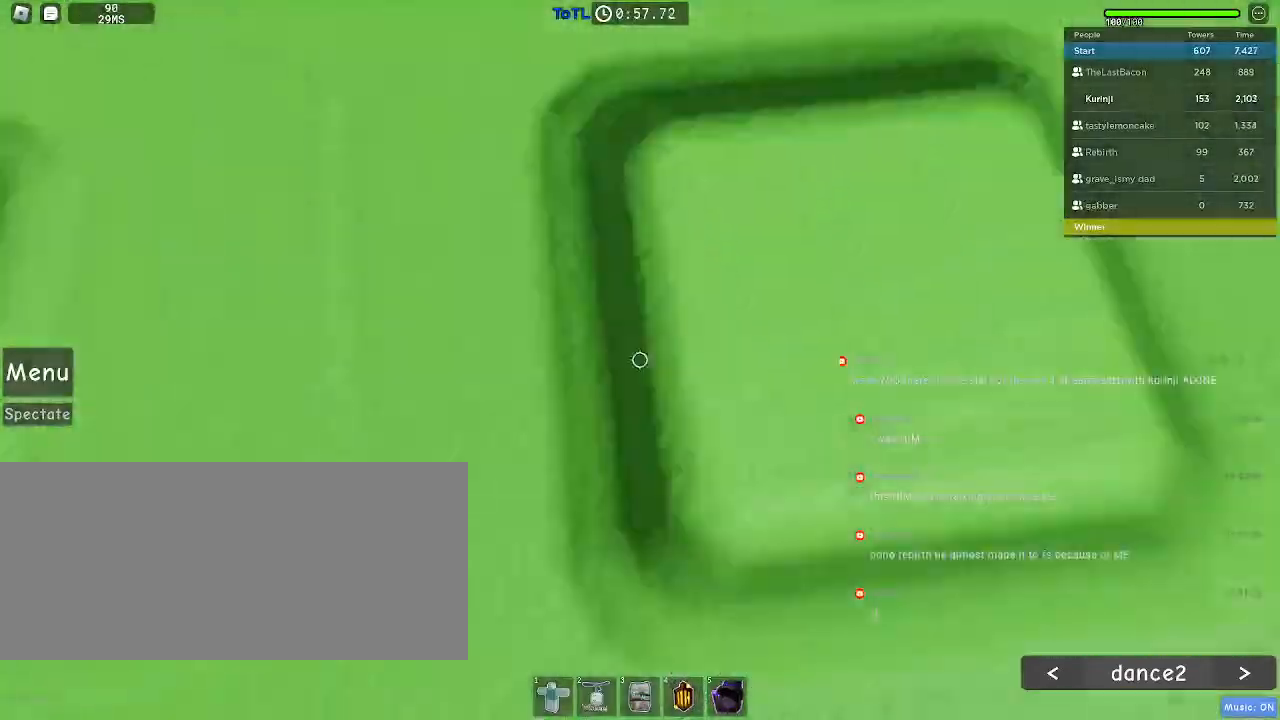
{"keys": [], "mouse": [], "events": [[34, "w", "down"], [234, "w", "up"]]}
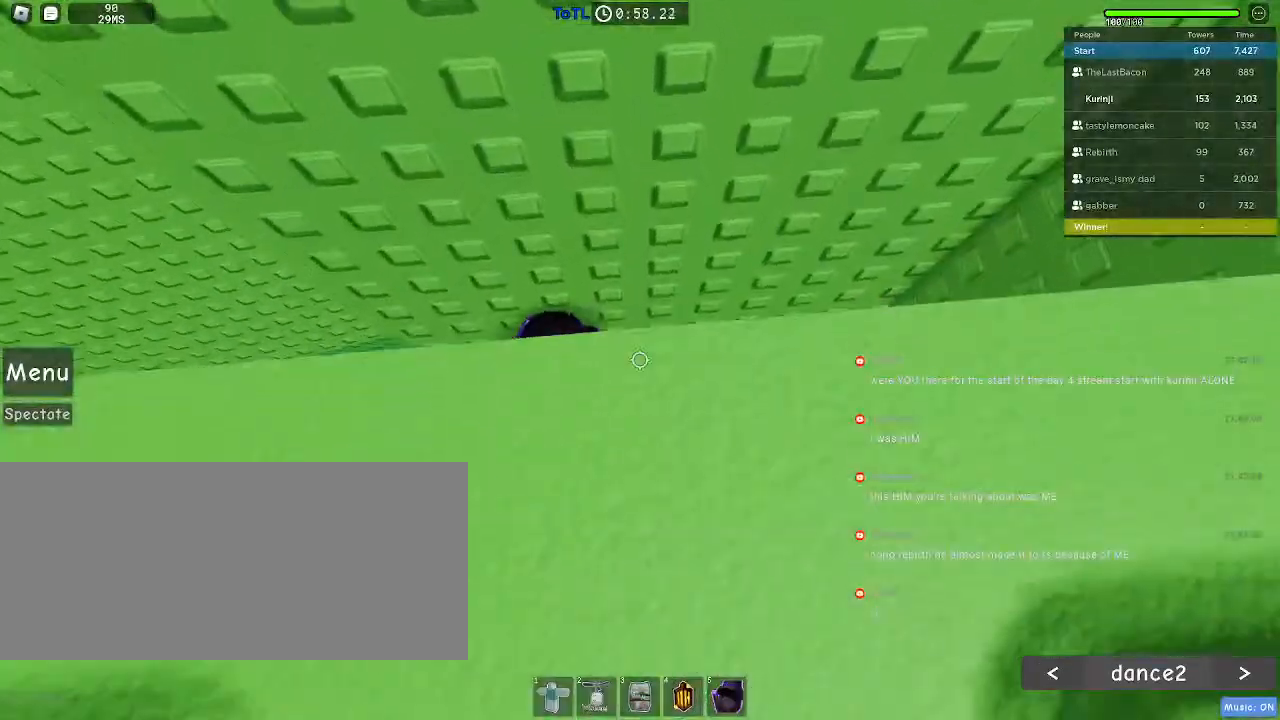
{"keys": ["a"], "mouse": [], "events": [[17, "a", "down"], [167, "space", "down"], [234, "space", "up"]]}
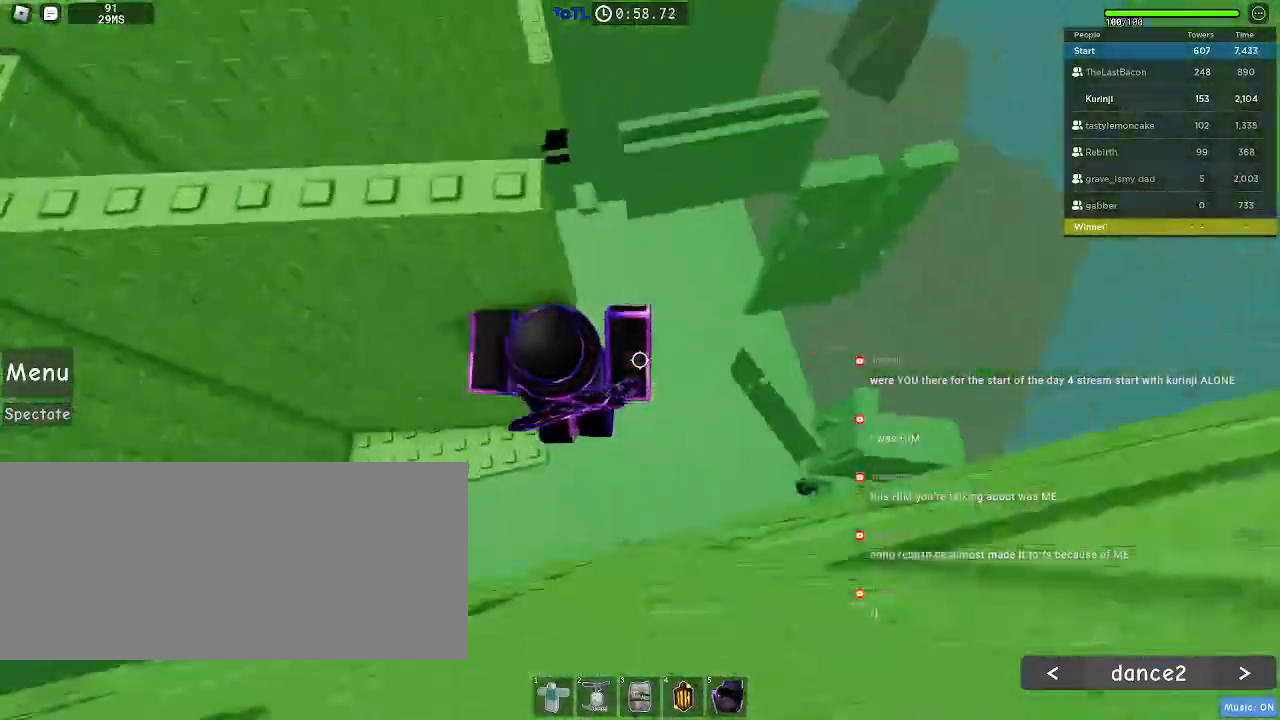
{"keys": ["a"], "mouse": [], "events": []}
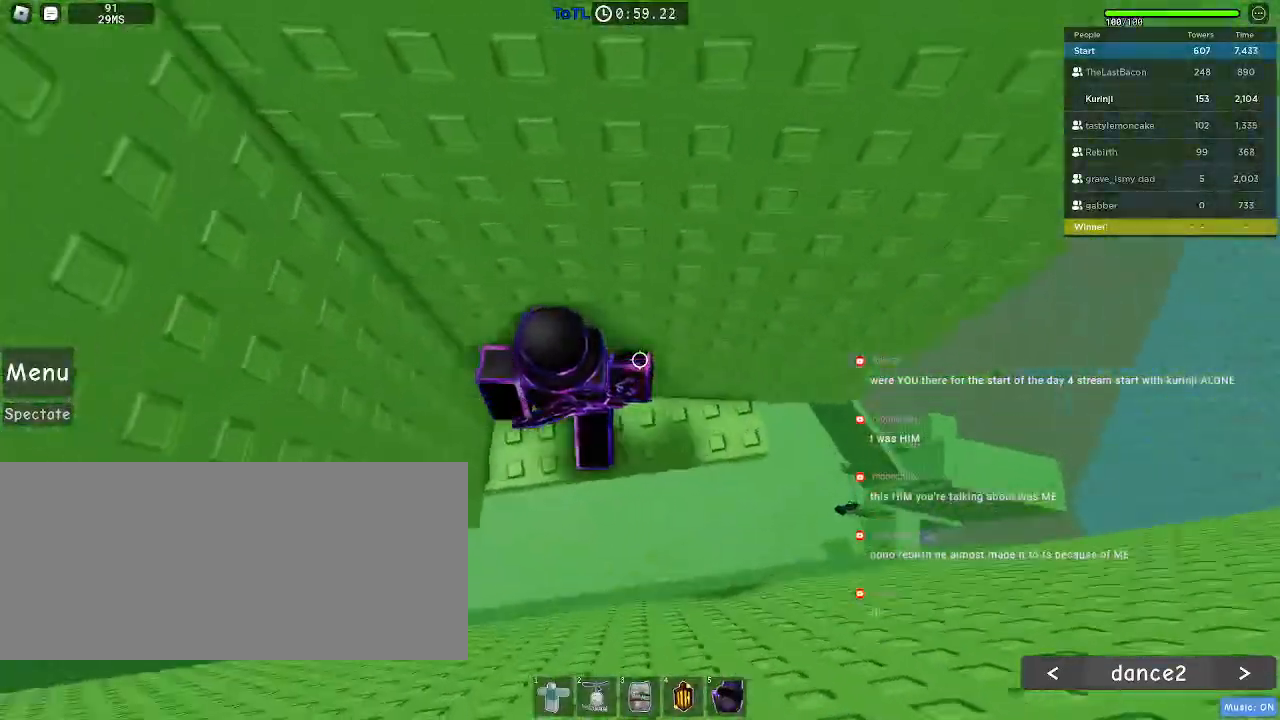
{"keys": ["w"], "mouse": [], "events": [[150, "a", "up"], [267, "w", "down"]]}
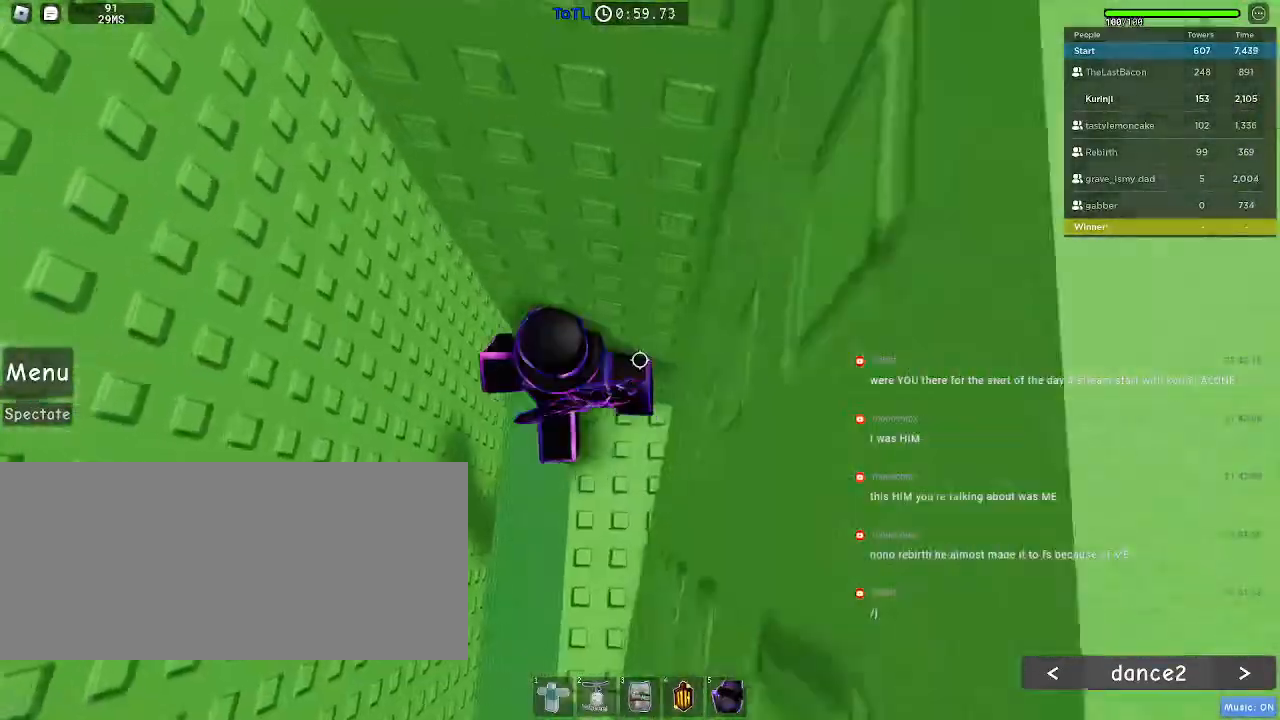
{"keys": ["a"], "mouse": [], "events": [[100, "w", "up"], [434, "a", "down"]]}
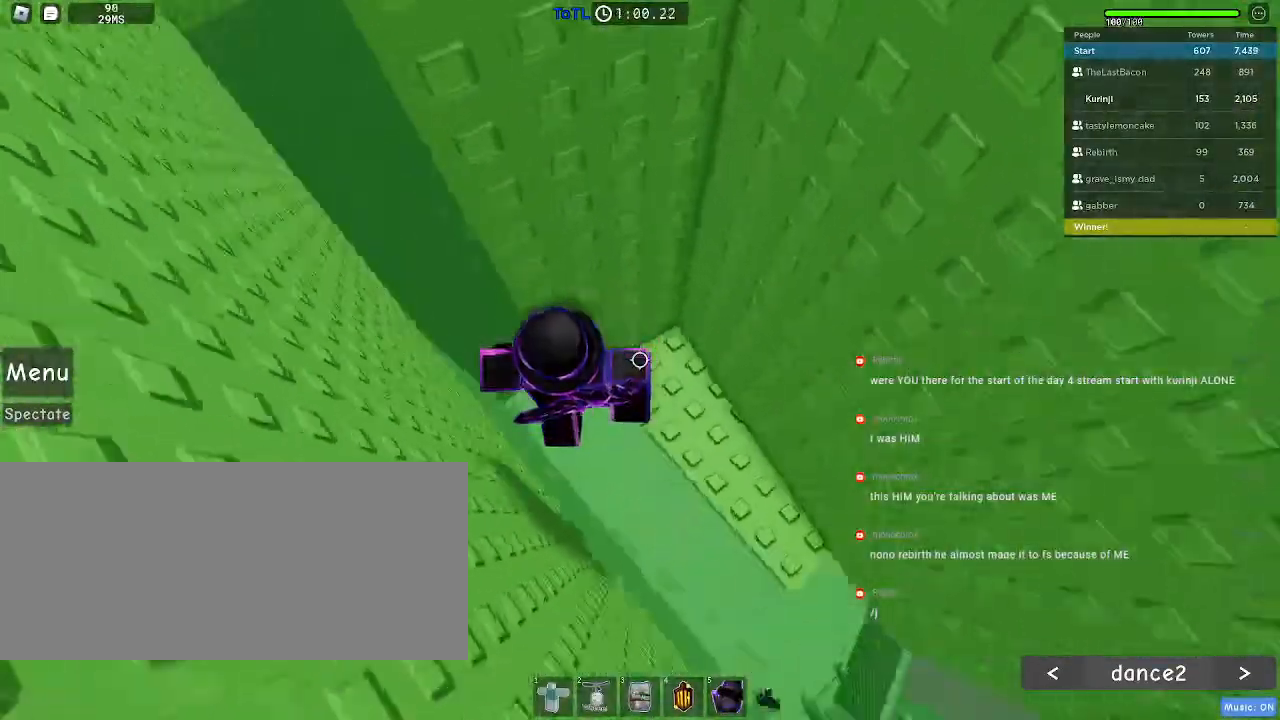
{"keys": ["a"], "mouse": [], "events": [[17, "space", "down"], [117, "space", "up"]]}
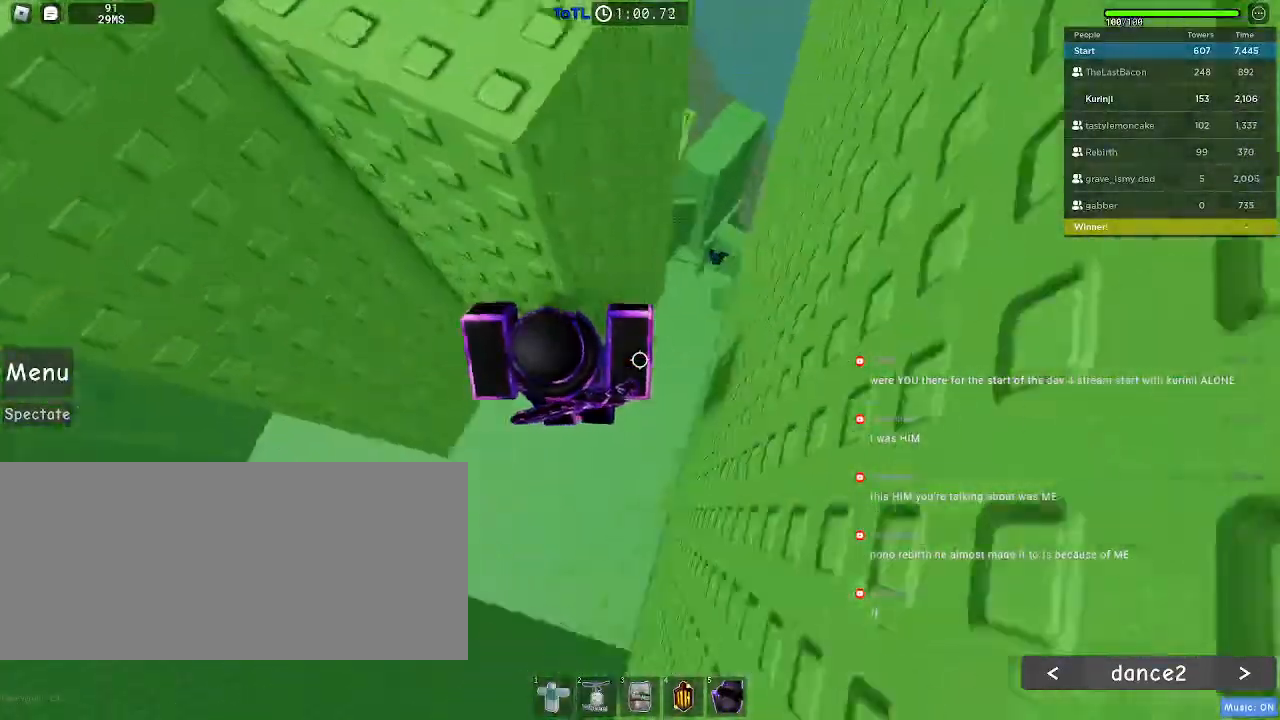
{"keys": ["w"], "mouse": [], "events": [[117, "w", "down"], [334, "a", "up"]]}
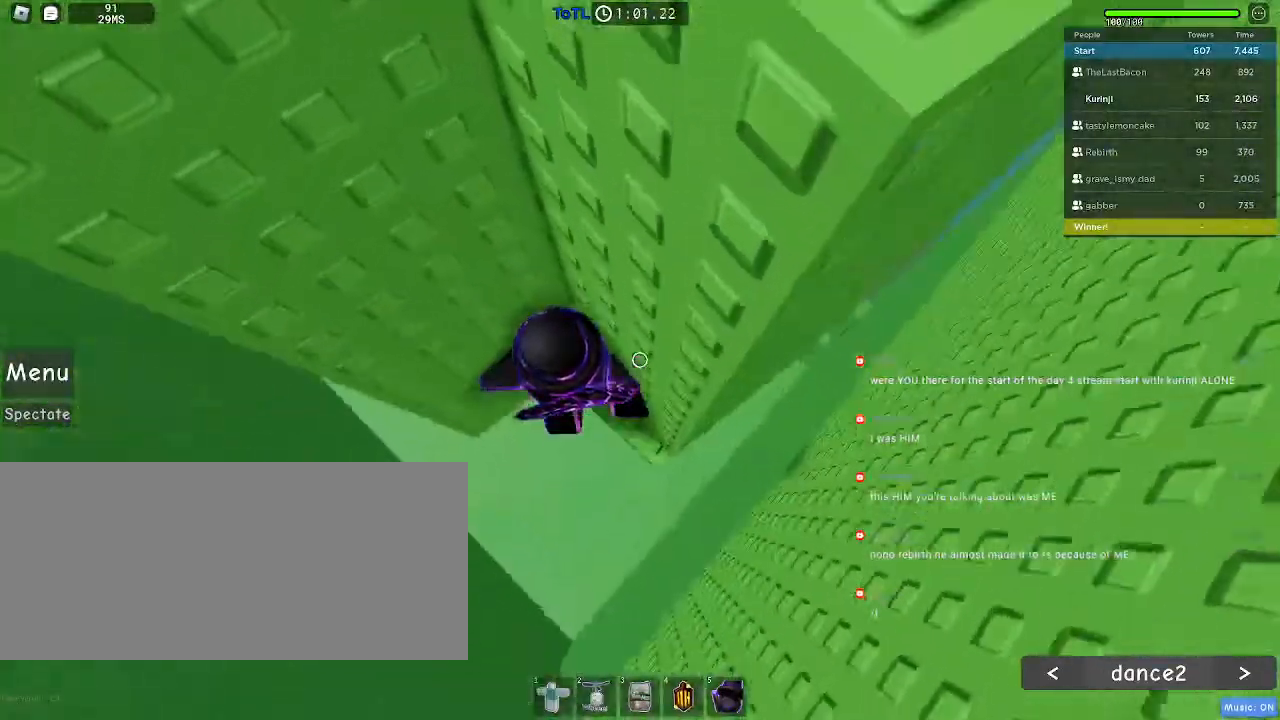
{"keys": ["a"], "mouse": [], "events": [[67, "w", "up"], [134, "a", "down"], [250, "space", "down"], [317, "space", "up"]]}